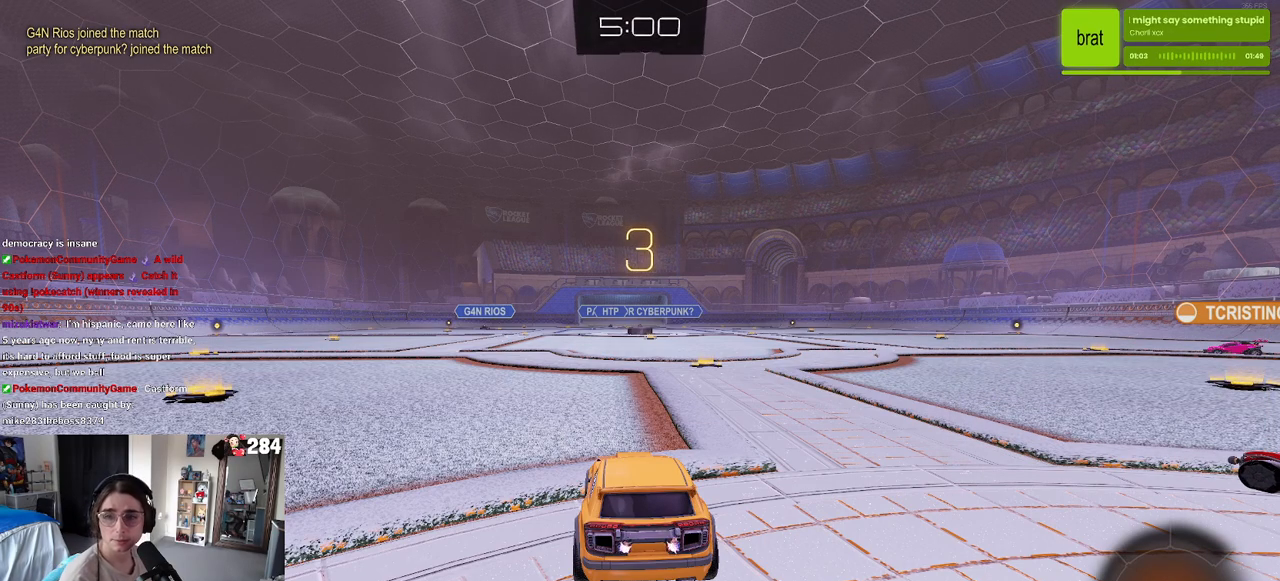
Gameplay with a controller (PlayStation layout); each line is a JSON object with the inputs held at the frame after it (dt_ms = milliseconds from this image to that frame). "events" lists button and stick changes between this image and that frame as [ms after this image, input, new state], when the widget could be followed in between.
{"dt_ms": 500, "buttons": ["TRIANGLE"], "left_stick": "center", "right_stick": "center", "events": [[217, "TRIANGLE", "down"], [283, "TRIANGLE", "up"], [400, "TRIANGLE", "down"]]}
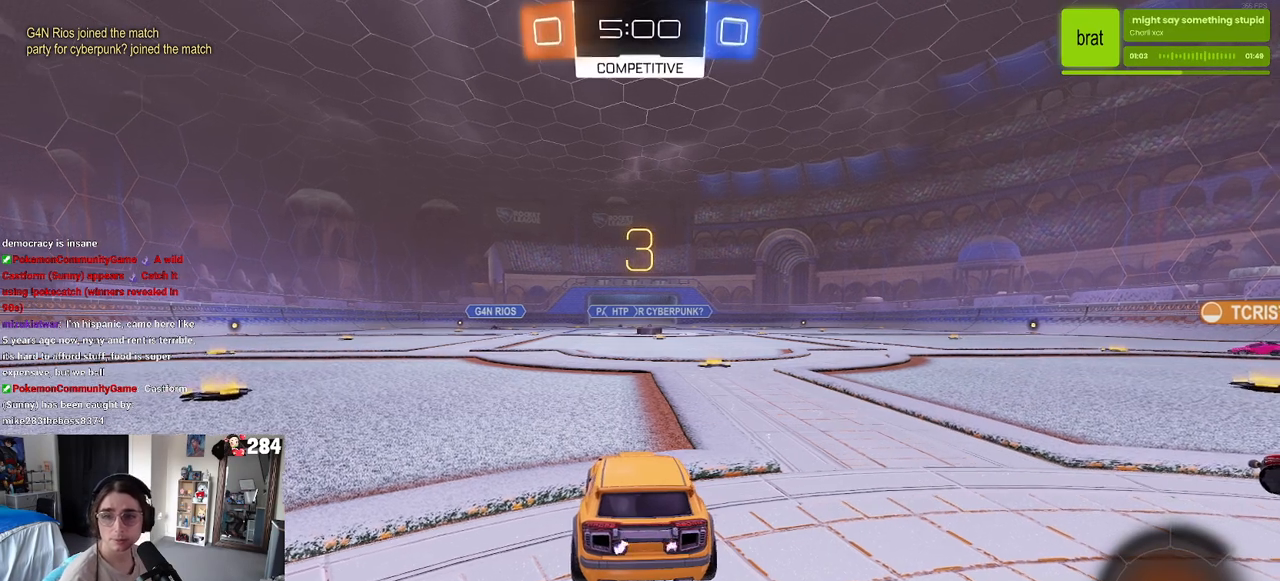
{"dt_ms": 500, "buttons": [], "left_stick": "center", "right_stick": "center", "events": [[17, "TRIANGLE", "up"]]}
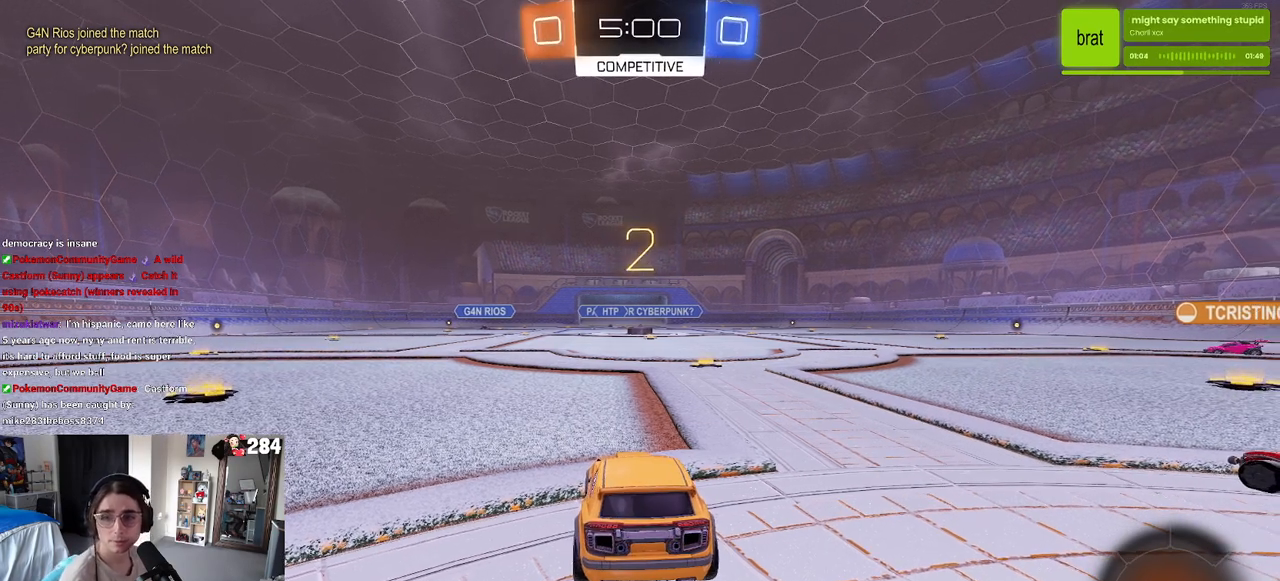
{"dt_ms": 500, "buttons": ["R2"], "left_stick": "center", "right_stick": "center", "events": [[50, "R2", "down"]]}
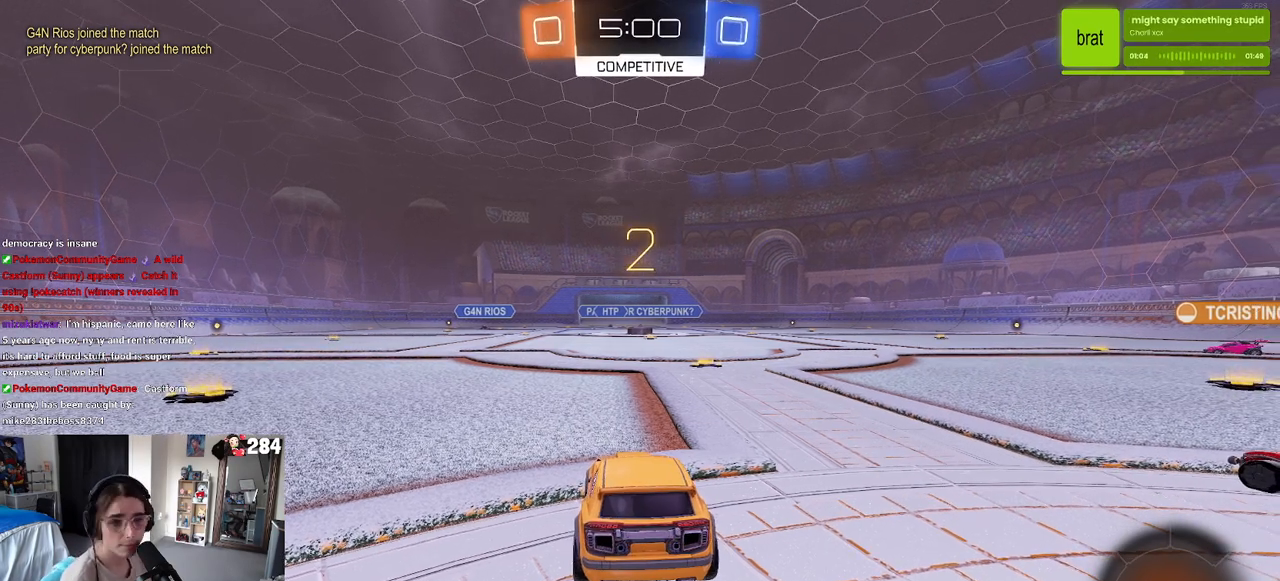
{"dt_ms": 500, "buttons": ["R2"], "left_stick": "center", "right_stick": "center", "events": []}
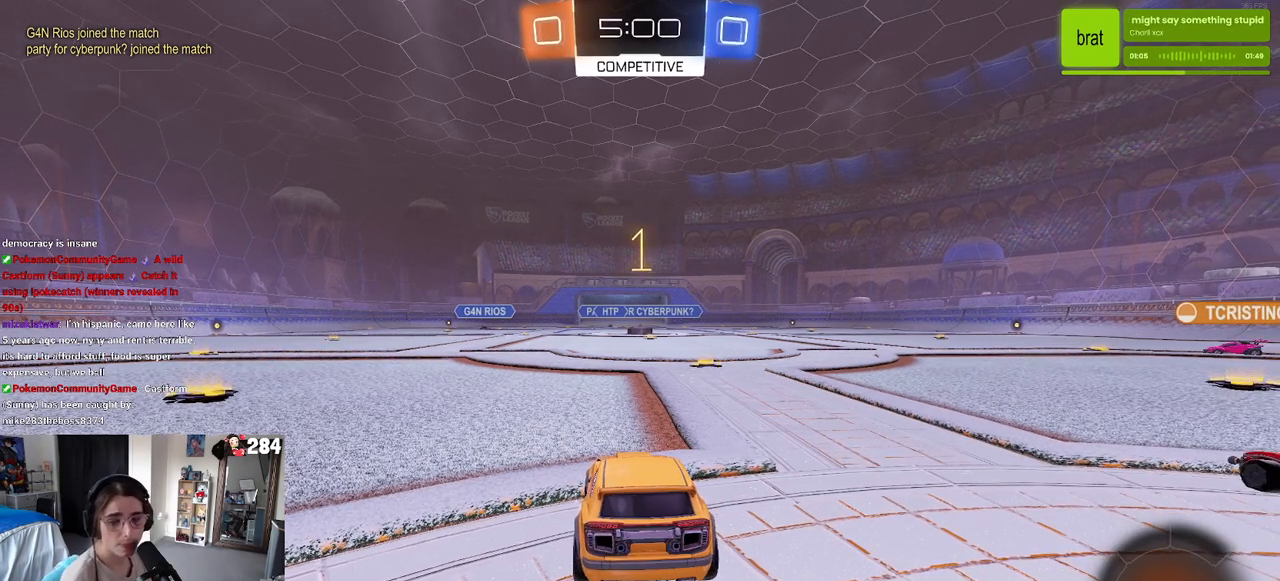
{"dt_ms": 1000, "buttons": ["R2"], "left_stick": "right", "right_stick": "center"}
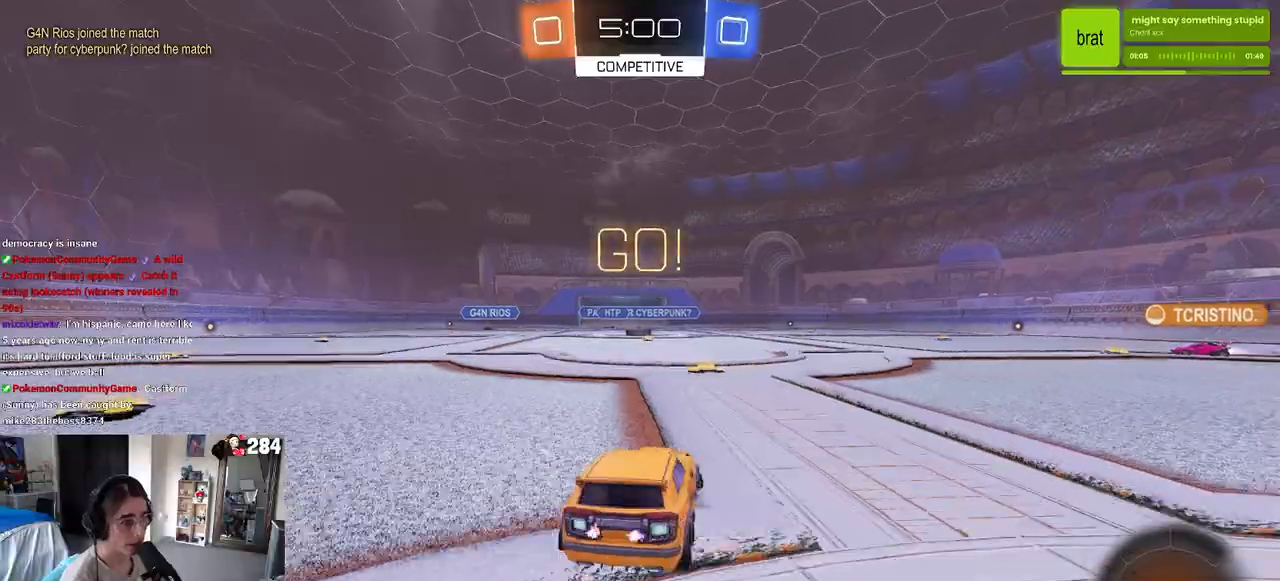
{"dt_ms": 500, "buttons": ["SQUARE", "R2"], "left_stick": "down", "right_stick": "center", "events": [[67, "CROSS", "down"], [67, "left_stick", "up"], [150, "CROSS", "up"], [217, "CROSS", "down"], [283, "SQUARE", "down"], [317, "CROSS", "up"], [317, "left_stick", "down"]]}
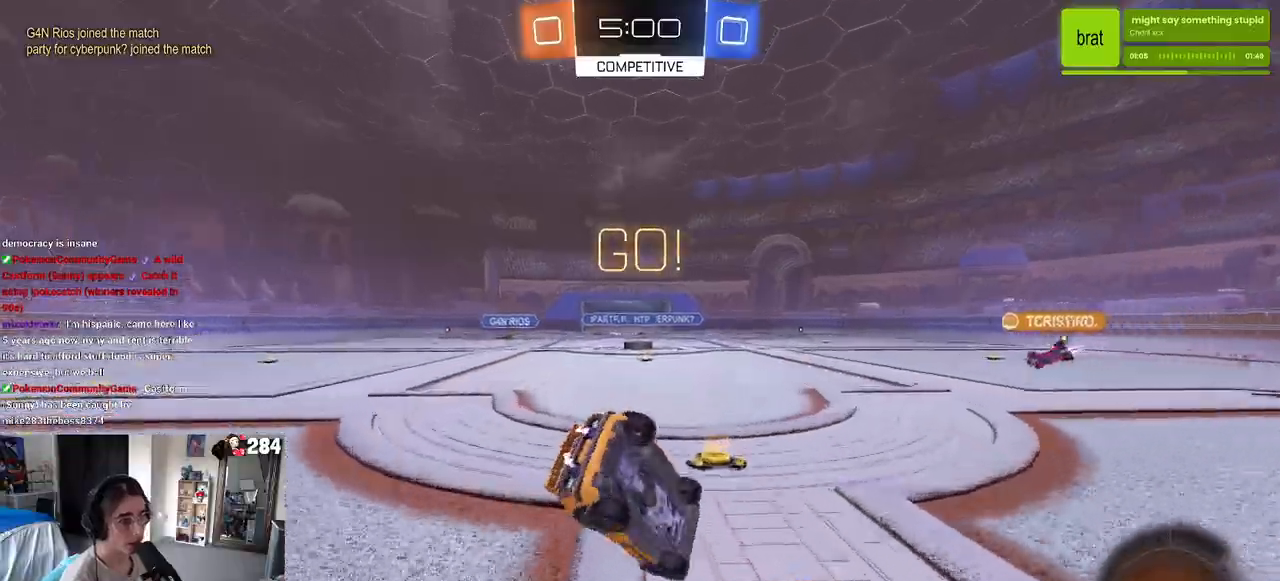
{"dt_ms": 500, "buttons": ["SQUARE", "R2"], "left_stick": "down-left", "right_stick": "center", "events": [[83, "left_stick", "down-left"]]}
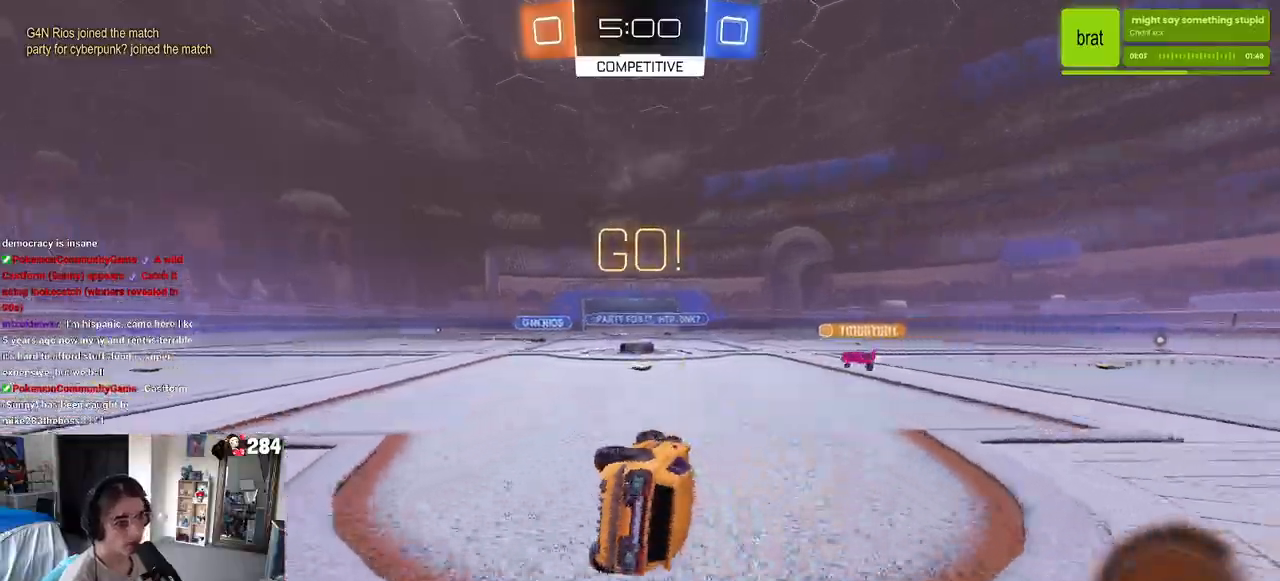
{"dt_ms": 500, "buttons": ["R2"], "left_stick": "center", "right_stick": "center", "events": [[167, "SQUARE", "up"], [200, "left_stick", "center"]]}
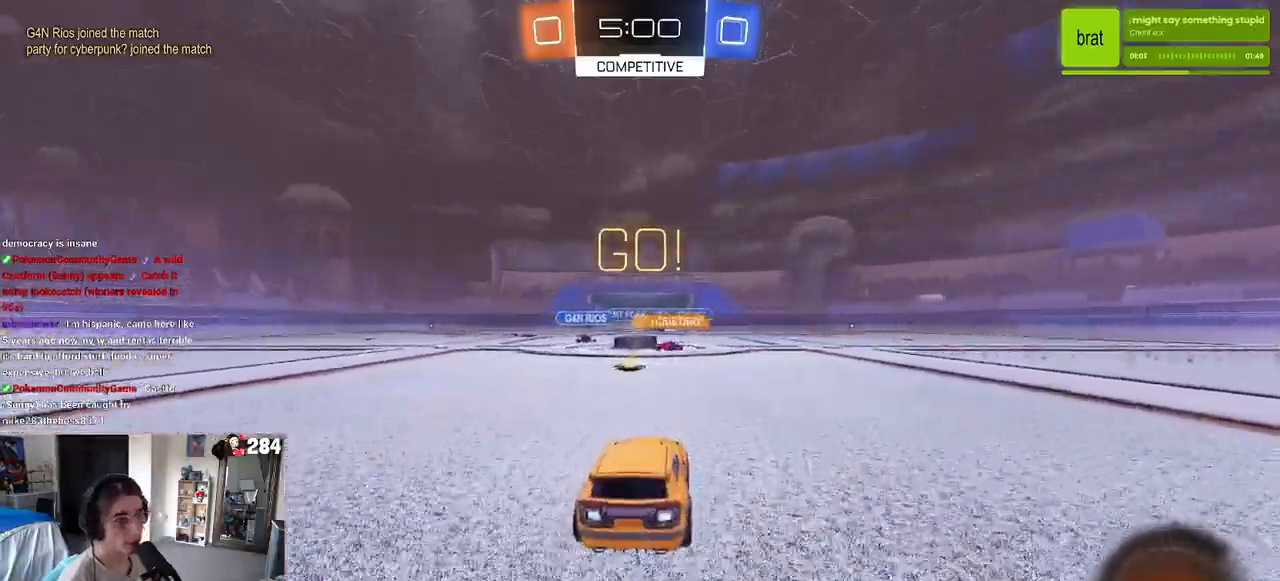
{"dt_ms": 500, "buttons": ["R2"], "left_stick": "left", "right_stick": "center", "events": [[400, "left_stick", "left"]]}
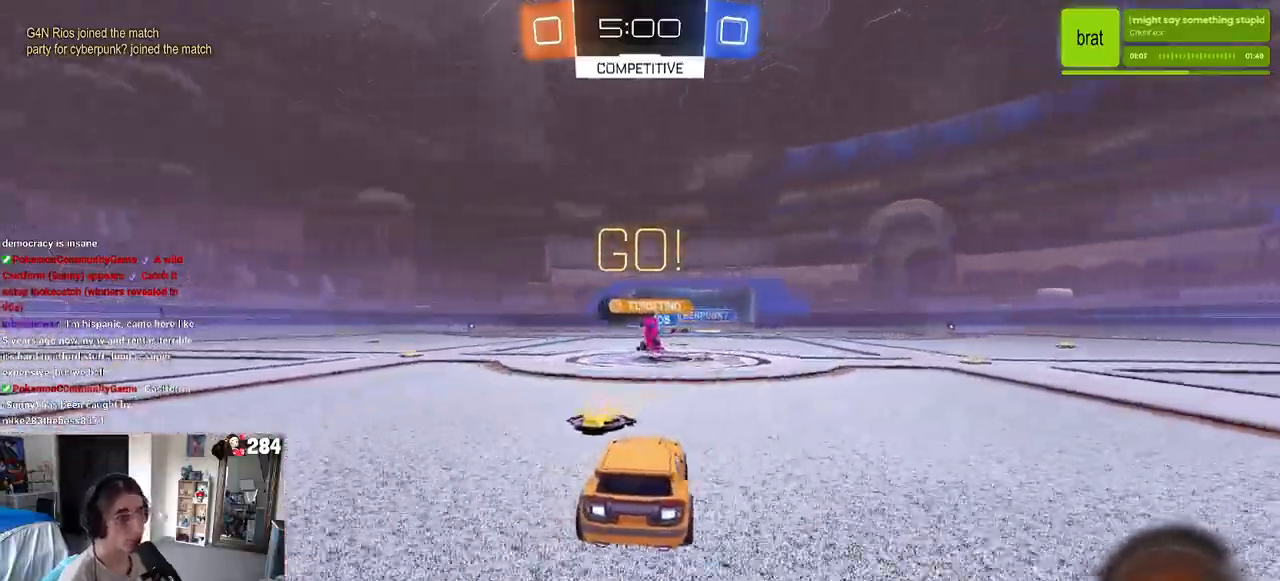
{"dt_ms": 500, "buttons": ["R1", "R2"], "left_stick": "center", "right_stick": "center", "events": [[100, "R1", "down"], [233, "left_stick", "center"]]}
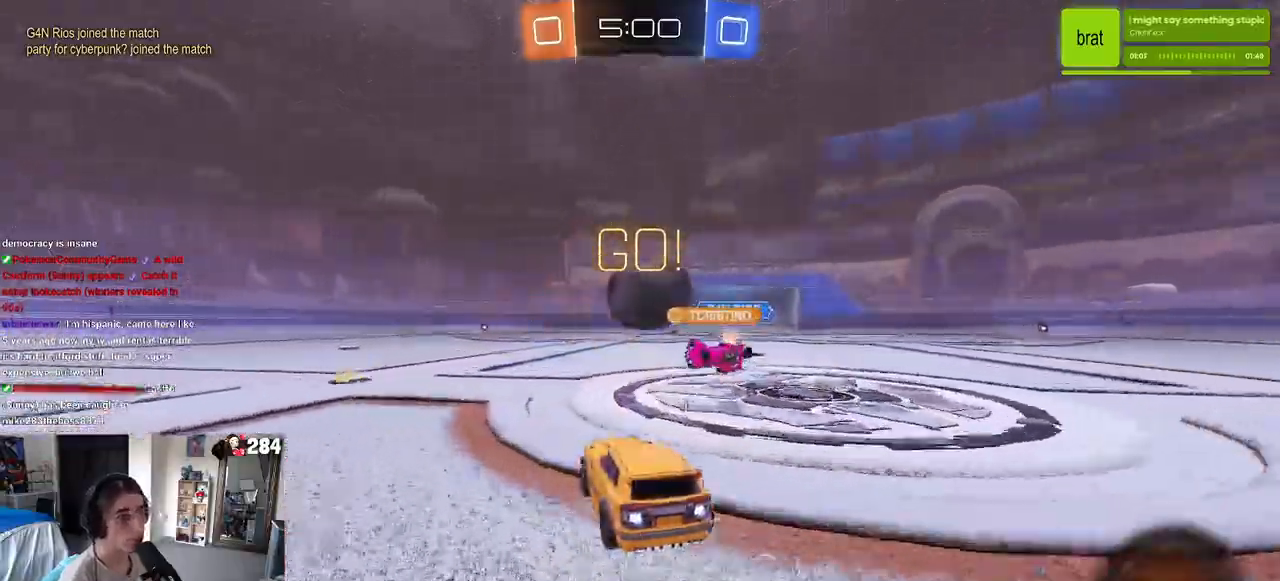
{"dt_ms": 500, "buttons": ["CROSS", "SQUARE", "R1", "R2"], "left_stick": "right", "right_stick": "center", "events": [[50, "left_stick", "down-right"], [67, "R2", "up"], [183, "R2", "down"], [183, "left_stick", "left"], [250, "R2", "up"], [283, "CROSS", "down"], [317, "R2", "down"], [317, "left_stick", "down-right"], [367, "left_stick", "right"], [467, "SQUARE", "down"]]}
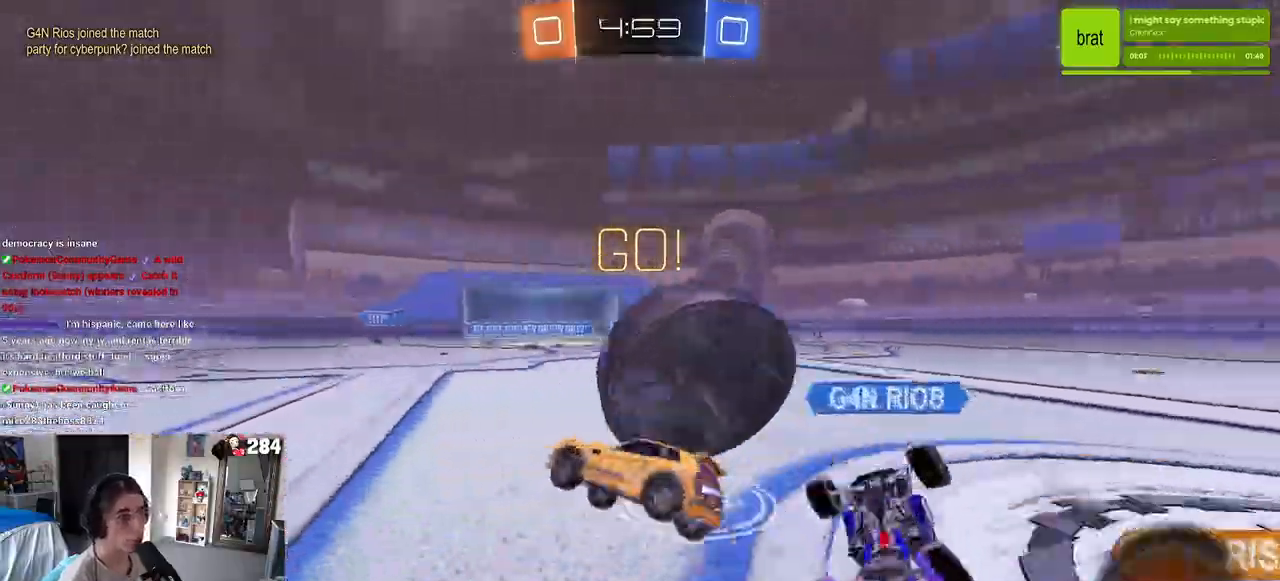
{"dt_ms": 500, "buttons": ["SQUARE", "R2"], "left_stick": "right", "right_stick": "center", "events": [[17, "CROSS", "up"], [217, "R2", "up"], [267, "R2", "down"], [283, "R1", "up"]]}
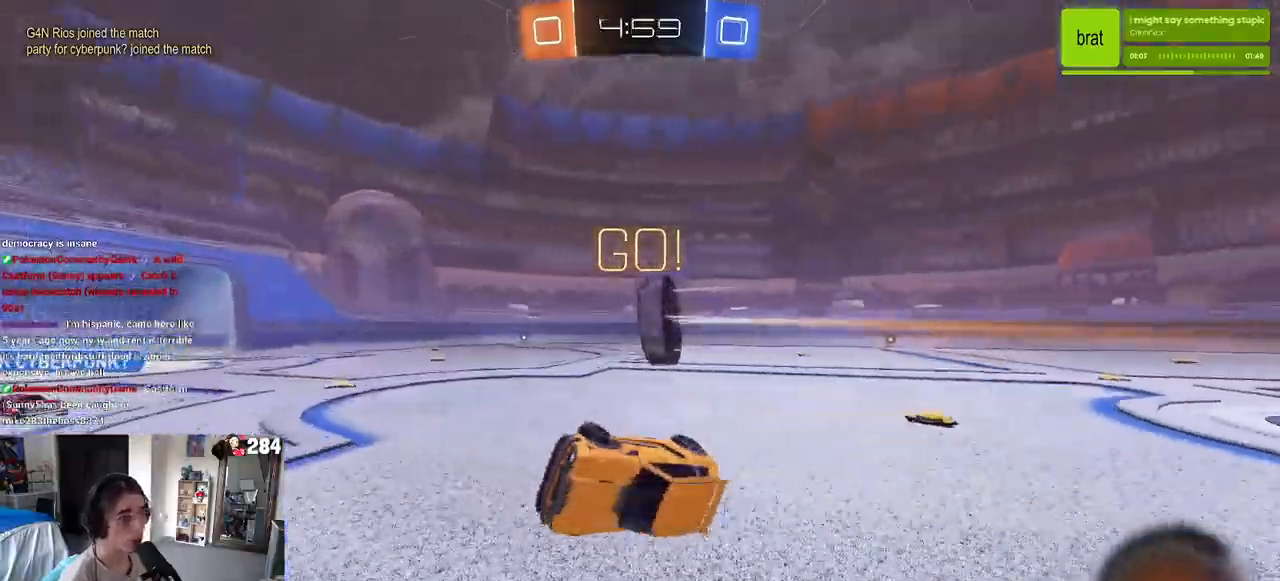
{"dt_ms": 500, "buttons": ["R2"], "left_stick": "right", "right_stick": "center", "events": [[100, "left_stick", "up-right"], [133, "SQUARE", "up"], [267, "left_stick", "center"], [283, "TRIANGLE", "down"], [350, "left_stick", "right"], [383, "TRIANGLE", "up"]]}
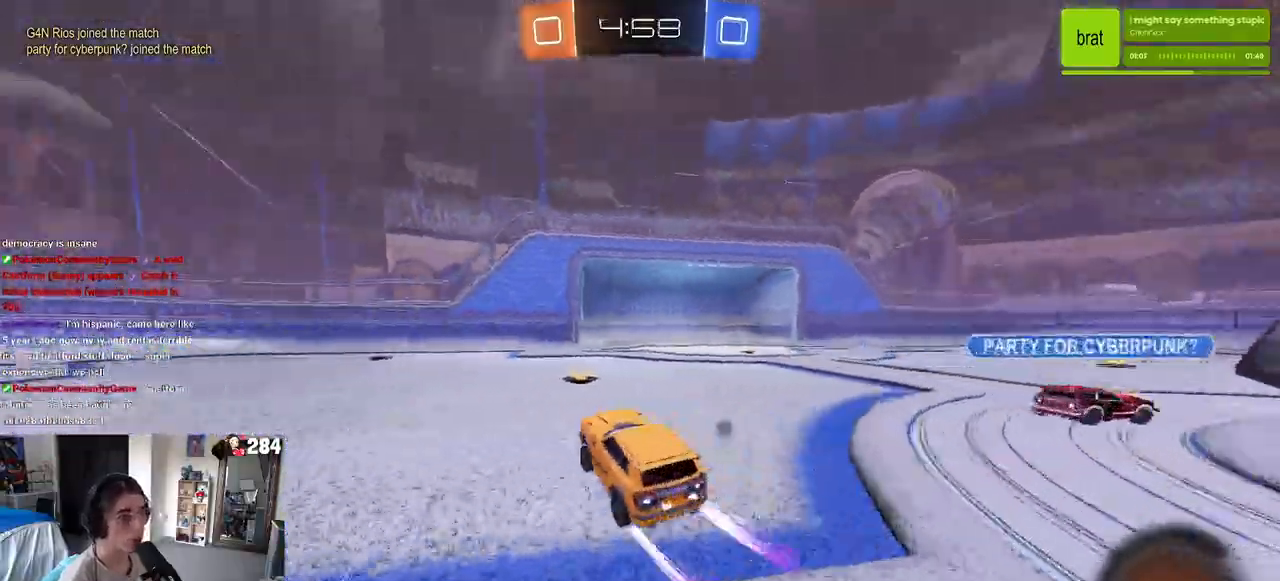
{"dt_ms": 500, "buttons": ["R1", "R2"], "left_stick": "right", "right_stick": "center", "events": [[83, "TRIANGLE", "down"], [183, "TRIANGLE", "up"], [333, "R1", "down"]]}
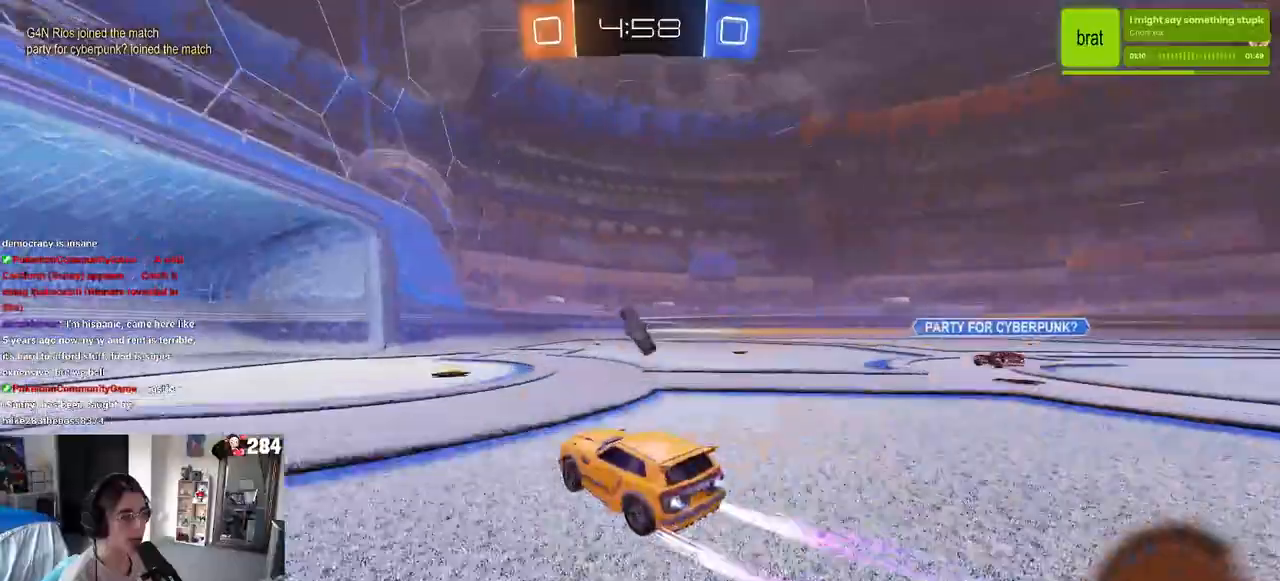
{"dt_ms": 500, "buttons": ["R2"], "left_stick": "right", "right_stick": "center", "events": [[167, "R1", "up"], [283, "left_stick", "left"], [350, "left_stick", "center"], [400, "left_stick", "right"]]}
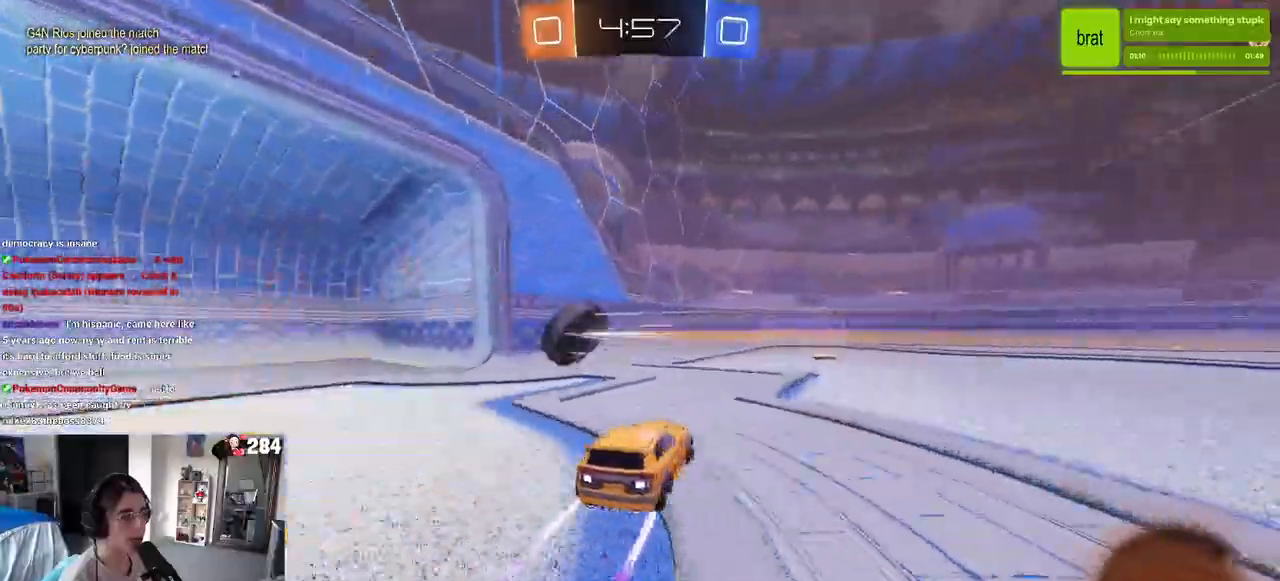
{"dt_ms": 500, "buttons": ["TRIANGLE", "R1", "R2"], "left_stick": "center", "right_stick": "center", "events": [[50, "TRIANGLE", "down"], [150, "TRIANGLE", "up"], [150, "left_stick", "center"], [233, "R1", "down"], [500, "TRIANGLE", "down"]]}
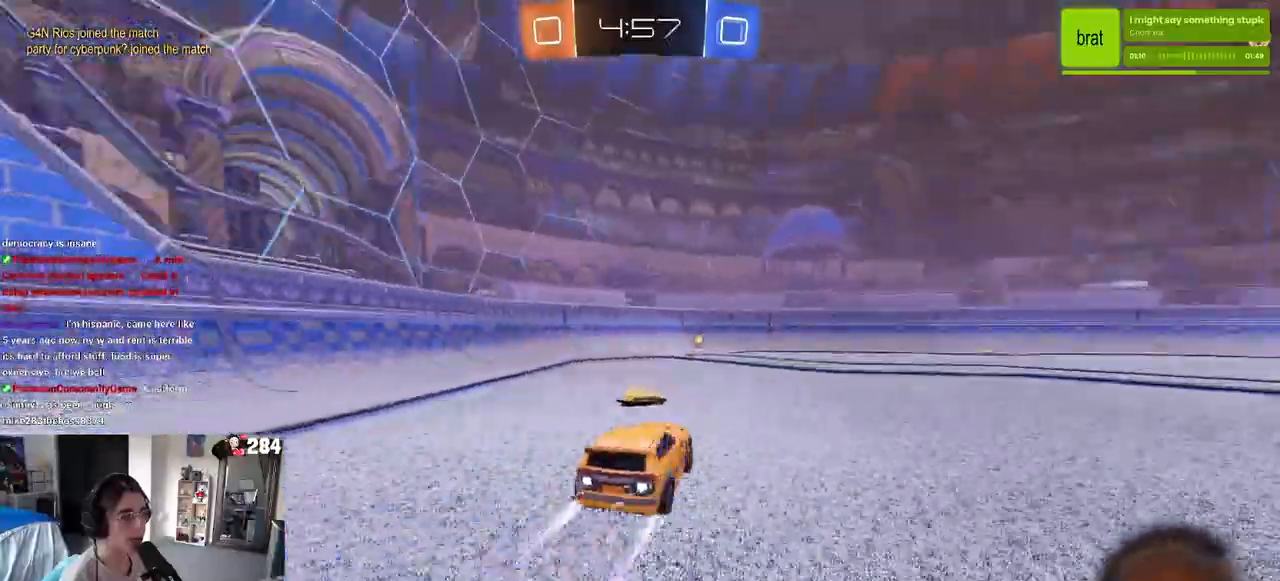
{"dt_ms": 500, "buttons": ["SQUARE", "R2"], "left_stick": "left", "right_stick": "center", "events": [[67, "R1", "up"], [83, "left_stick", "right"], [100, "TRIANGLE", "up"], [167, "left_stick", "center"], [317, "left_stick", "left"], [333, "SQUARE", "down"]]}
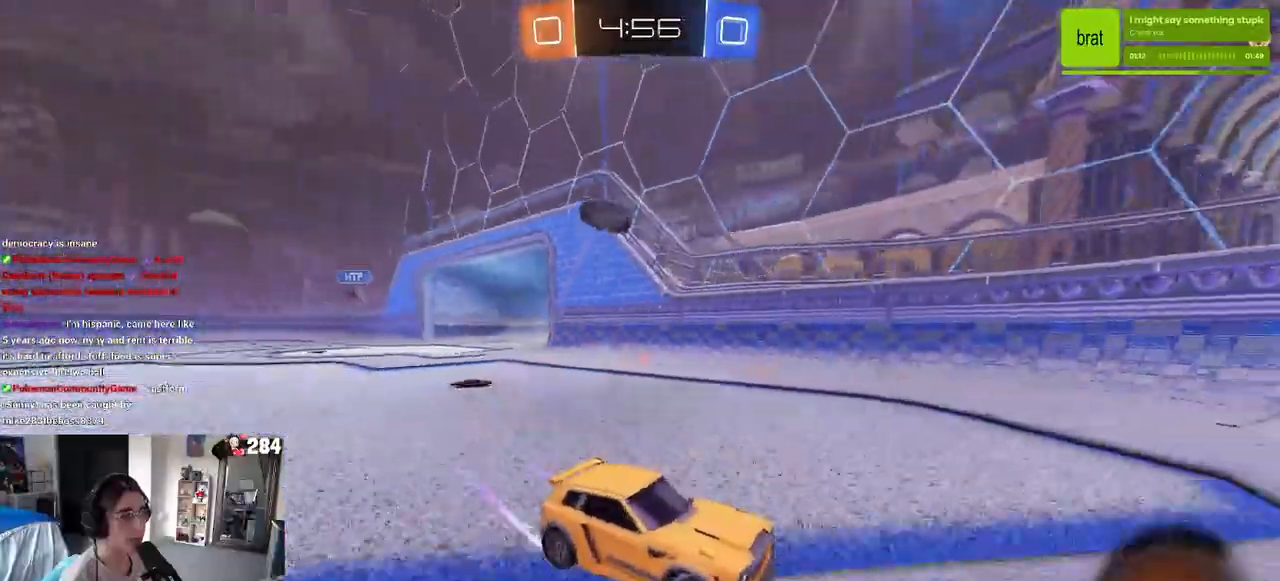
{"dt_ms": 500, "buttons": ["R2"], "left_stick": "left", "right_stick": "center", "events": [[67, "SQUARE", "up"]]}
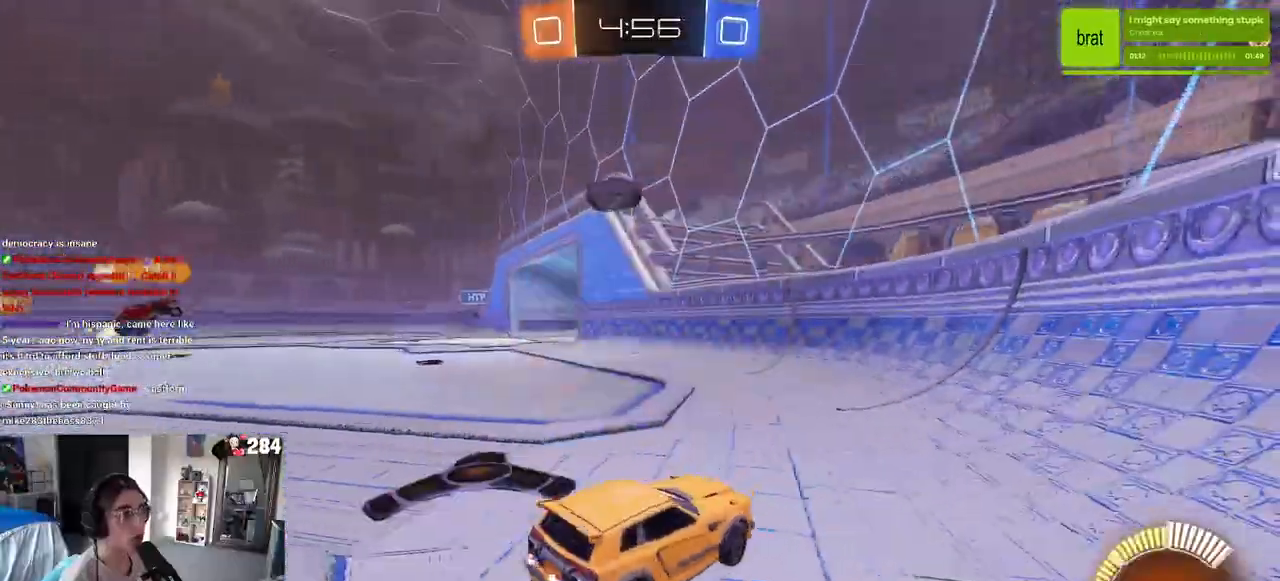
{"dt_ms": 500, "buttons": ["R2"], "left_stick": "left", "right_stick": "center", "events": [[300, "left_stick", "down"], [450, "left_stick", "left"]]}
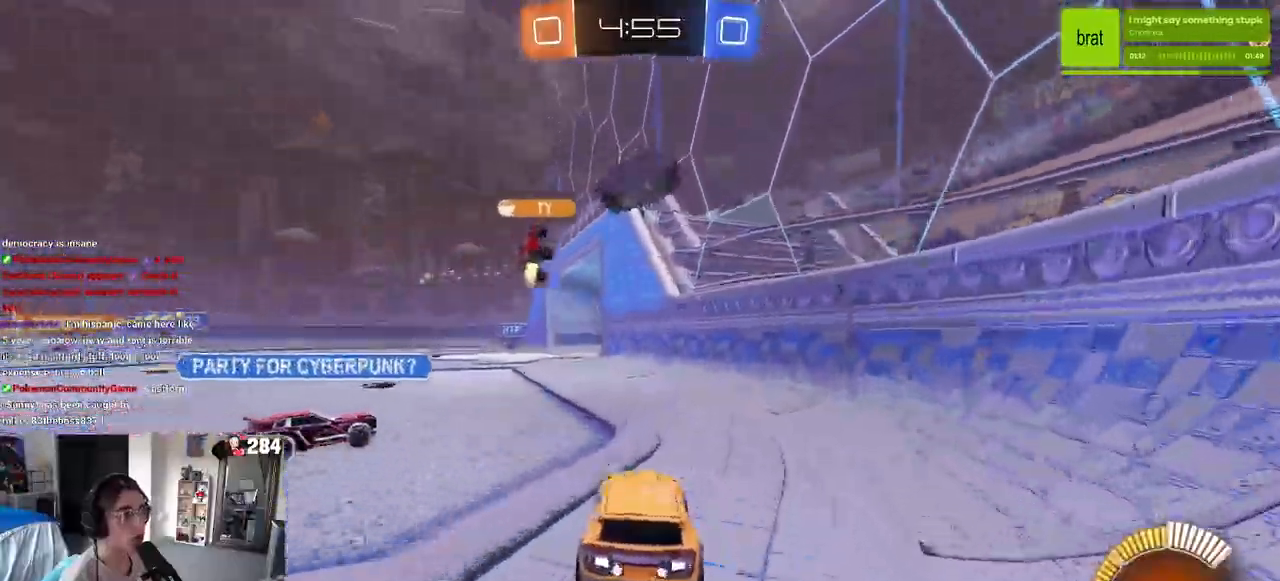
{"dt_ms": 500, "buttons": [], "left_stick": "right", "right_stick": "center", "events": [[367, "left_stick", "center"], [383, "R2", "up"], [467, "left_stick", "right"]]}
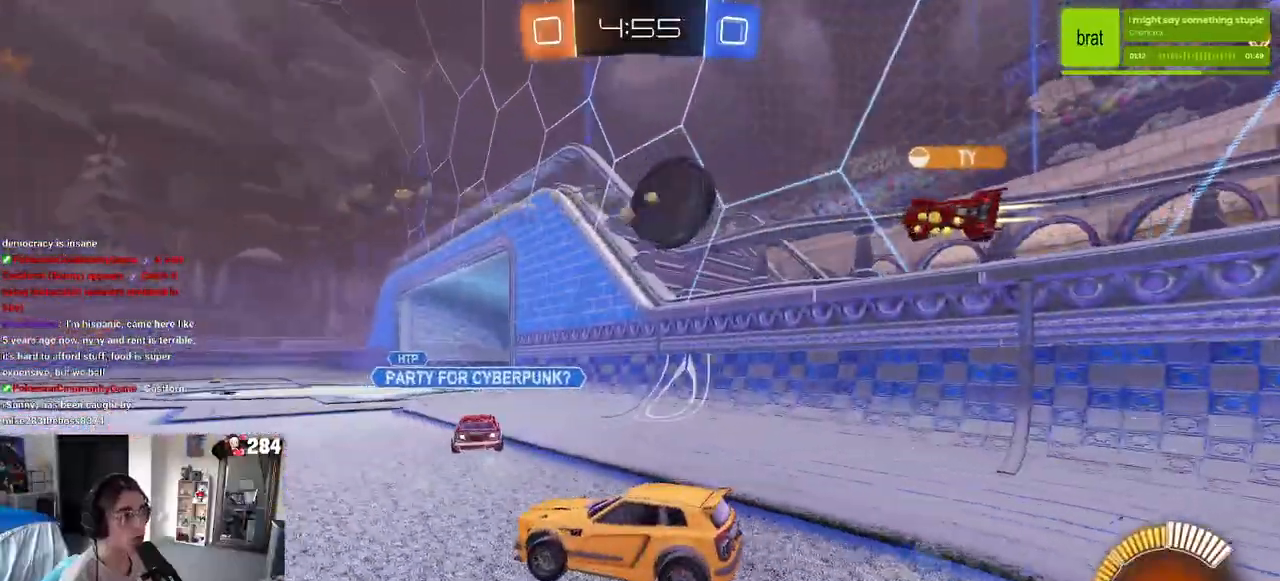
{"dt_ms": 500, "buttons": ["R1", "R2"], "left_stick": "down-right", "right_stick": "center", "events": [[50, "R2", "down"], [283, "R1", "down"], [367, "left_stick", "center"], [483, "left_stick", "down-right"]]}
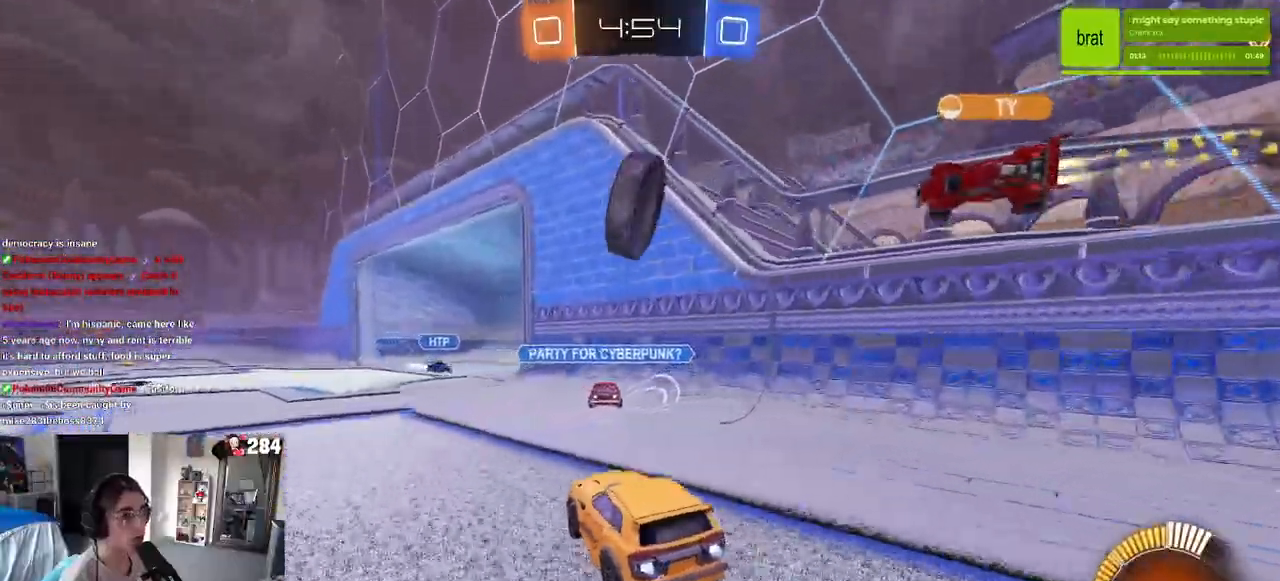
{"dt_ms": 500, "buttons": ["CROSS", "R1", "R2"], "left_stick": "up-left", "right_stick": "center", "events": [[17, "CROSS", "down"], [50, "left_stick", "down"], [250, "left_stick", "center"], [267, "CROSS", "up"], [433, "left_stick", "up-left"], [450, "CROSS", "down"]]}
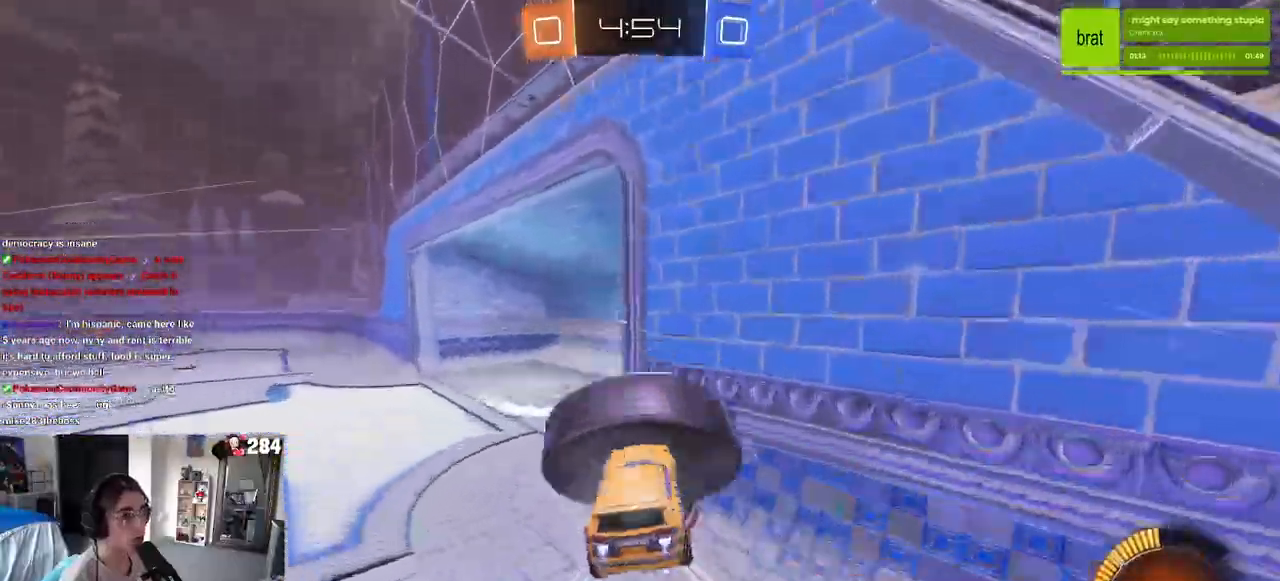
{"dt_ms": 1000, "buttons": ["TRIANGLE", "R2"], "left_stick": "center", "right_stick": "center"}
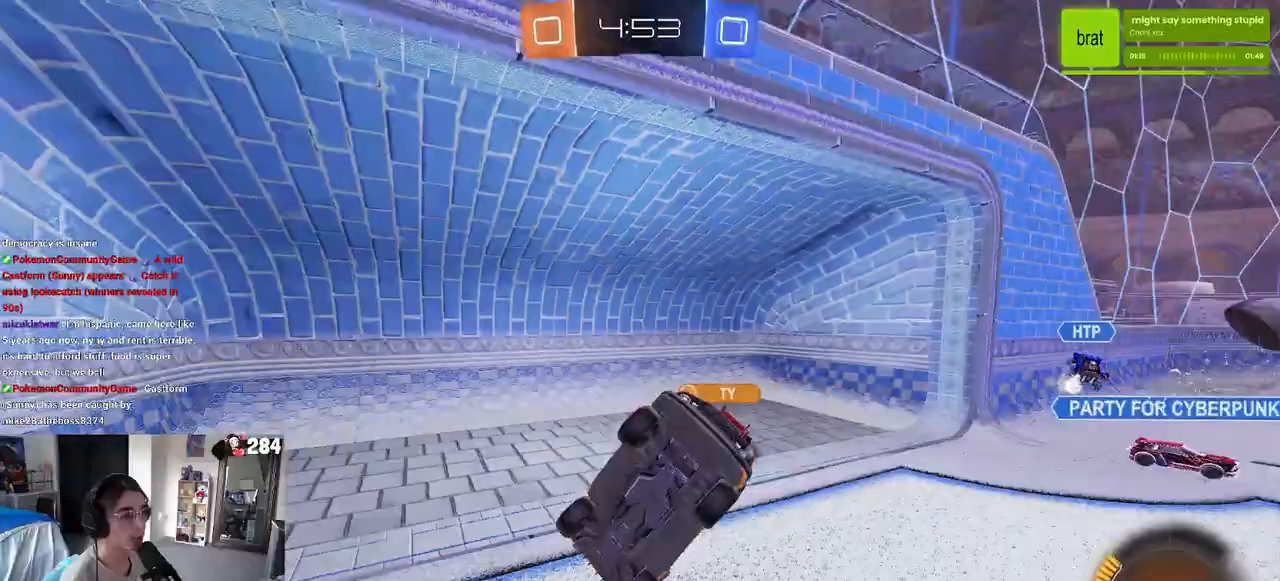
{"dt_ms": 500, "buttons": ["R1", "R2"], "left_stick": "center", "right_stick": "center", "events": [[50, "TRIANGLE", "up"], [150, "left_stick", "up-right"], [267, "left_stick", "up"], [433, "R1", "down"], [450, "left_stick", "center"]]}
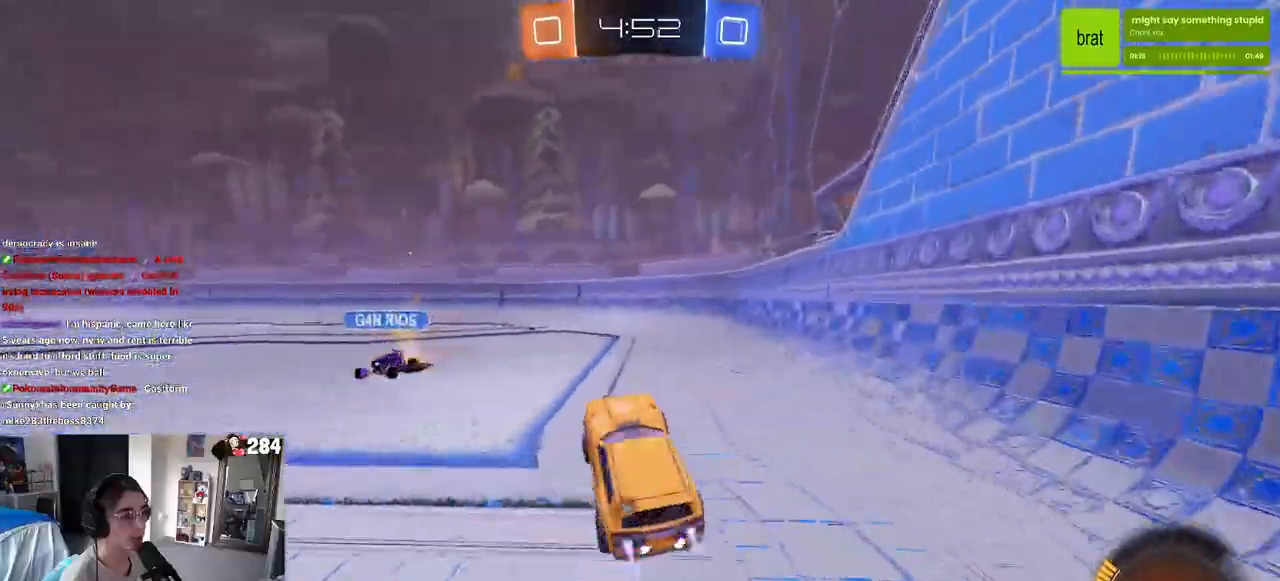
{"dt_ms": 500, "buttons": ["R1", "R2"], "left_stick": "left", "right_stick": "center", "events": [[200, "left_stick", "left"], [283, "left_stick", "center"], [333, "TRIANGLE", "down"], [417, "left_stick", "left"], [483, "TRIANGLE", "up"]]}
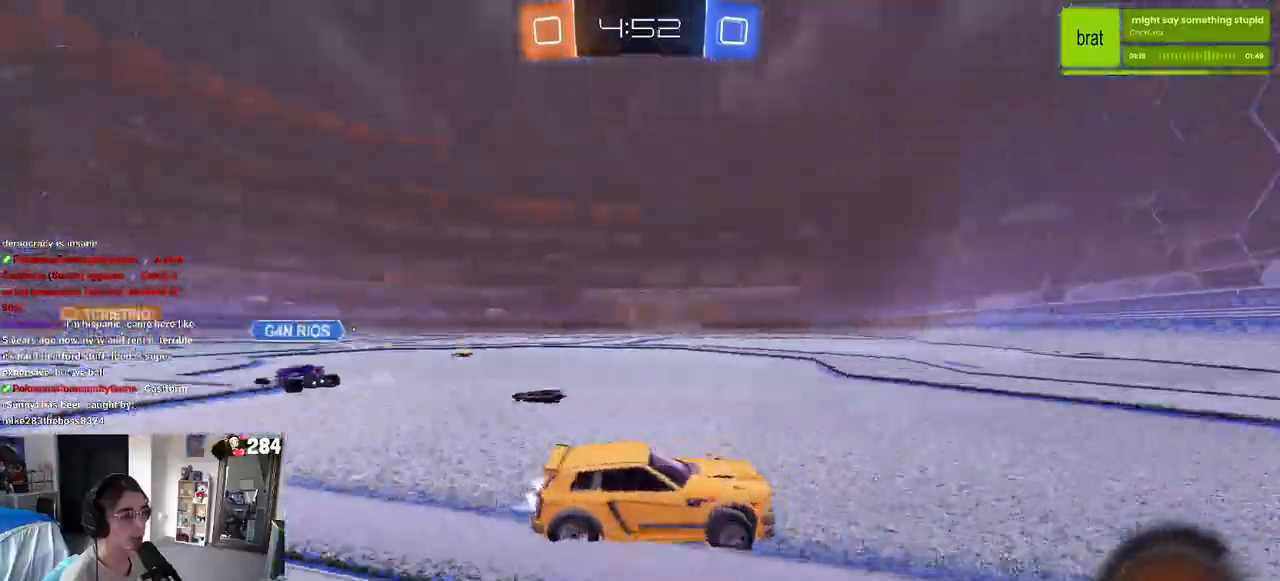
{"dt_ms": 1000, "buttons": ["R2"], "left_stick": "center", "right_stick": "center"}
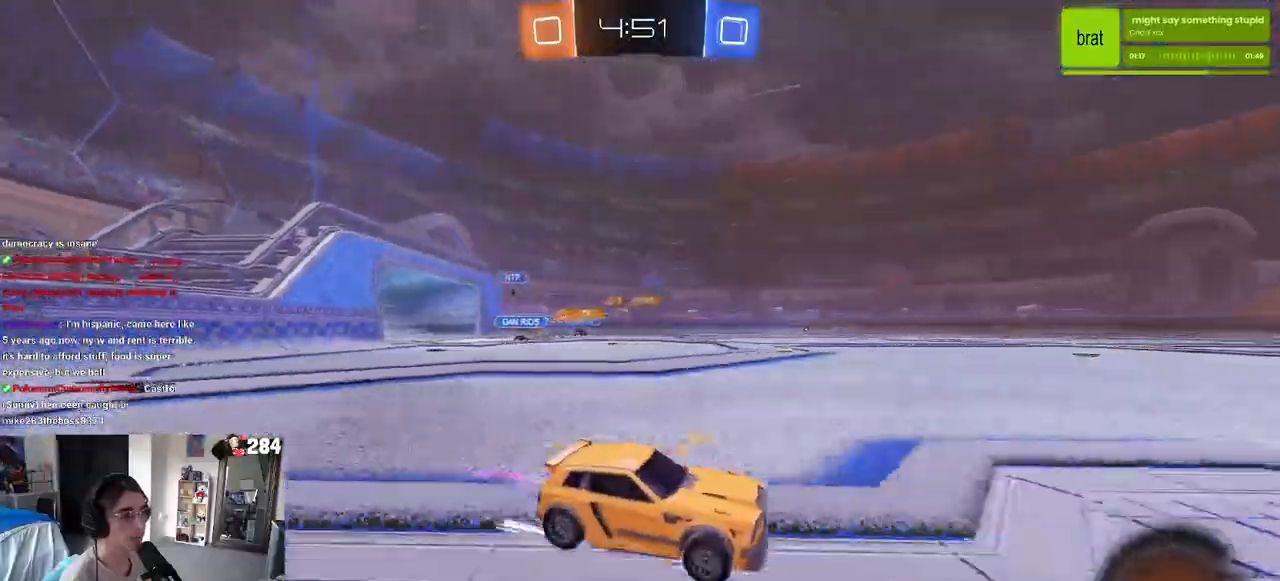
{"dt_ms": 500, "buttons": ["R2"], "left_stick": "center", "right_stick": "center", "events": [[117, "TRIANGLE", "down"], [133, "left_stick", "left"], [217, "R1", "down"], [250, "TRIANGLE", "up"], [300, "left_stick", "center"], [483, "R1", "up"]]}
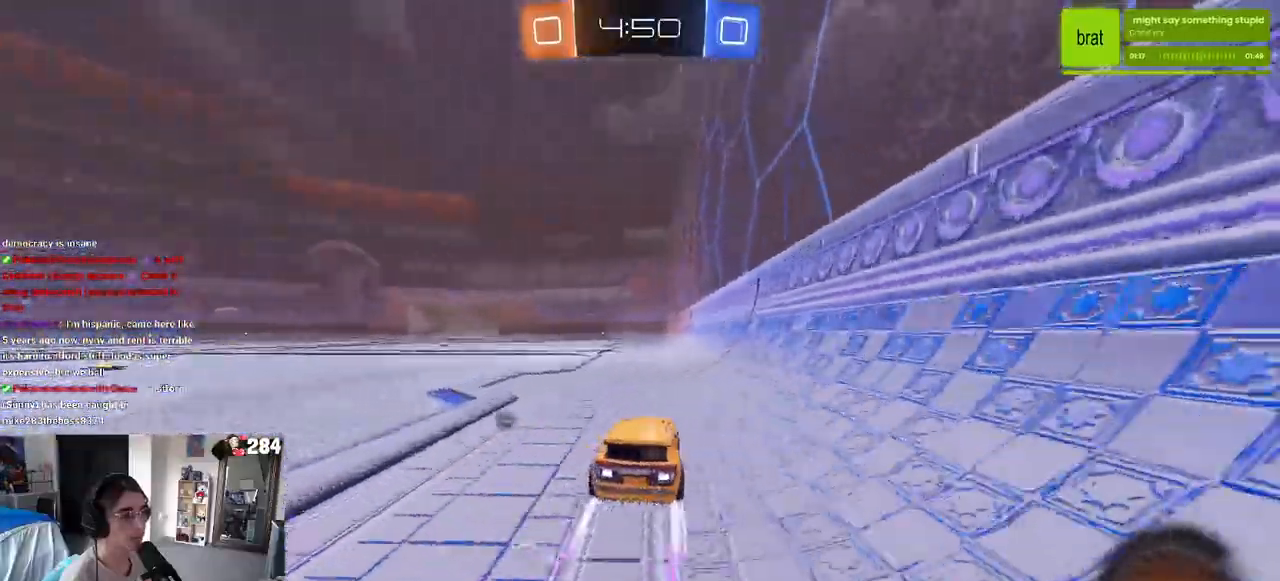
{"dt_ms": 1000, "buttons": ["R2"], "left_stick": "center", "right_stick": "center"}
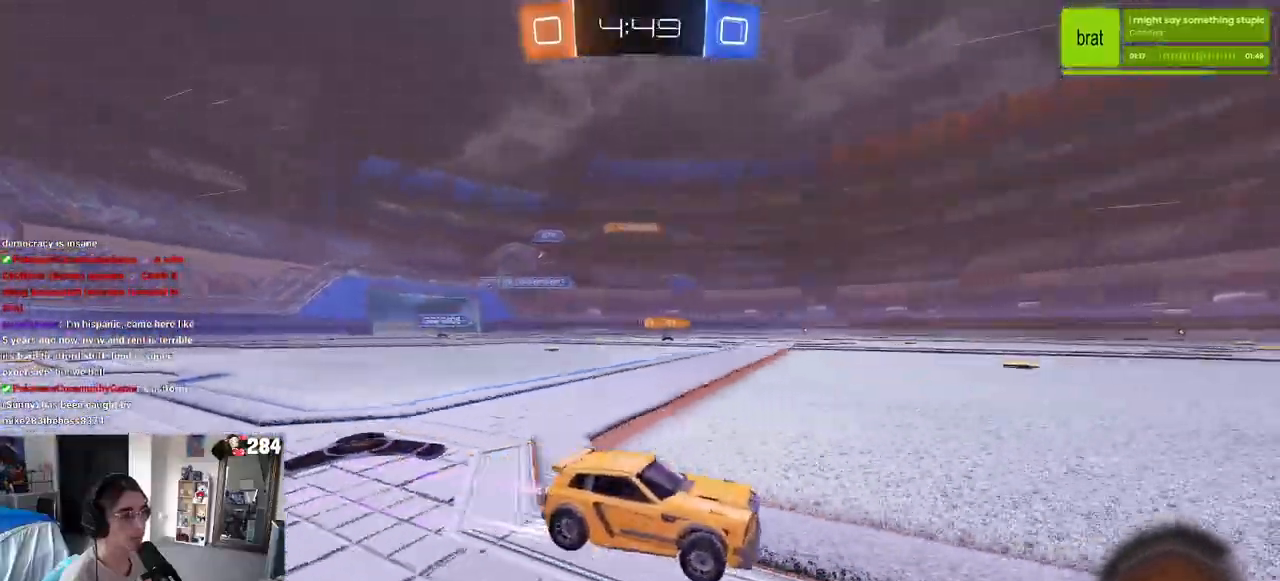
{"dt_ms": 1000, "buttons": ["R2"], "left_stick": "center", "right_stick": "center"}
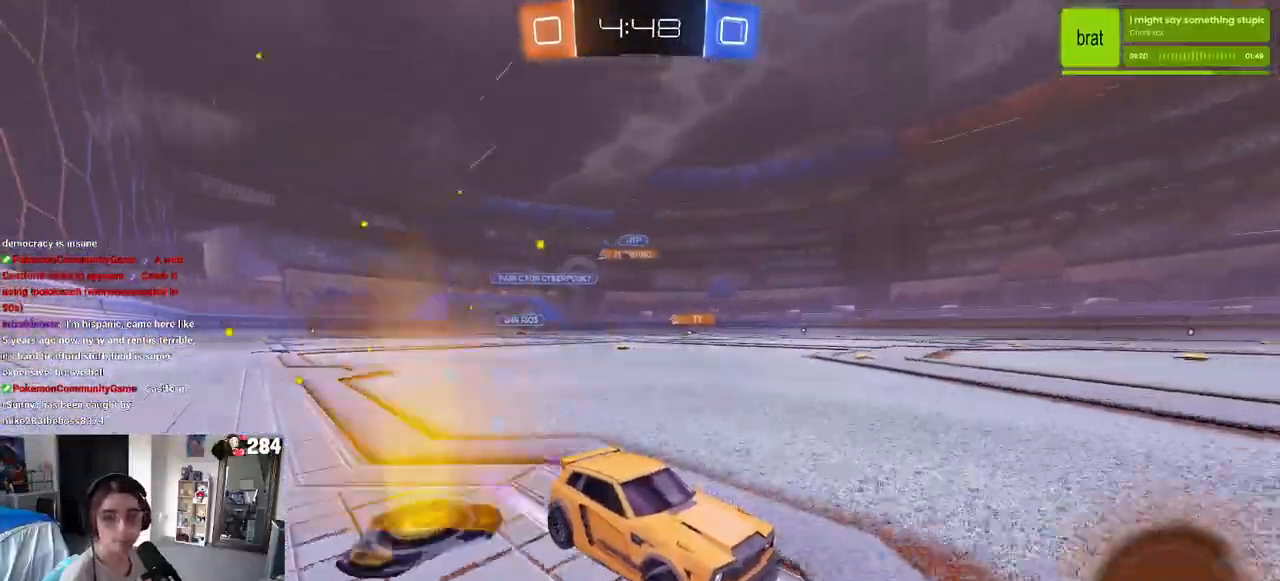
{"dt_ms": 500, "buttons": ["R2"], "left_stick": "left", "right_stick": "center", "events": [[17, "left_stick", "left"], [233, "left_stick", "center"], [383, "left_stick", "left"]]}
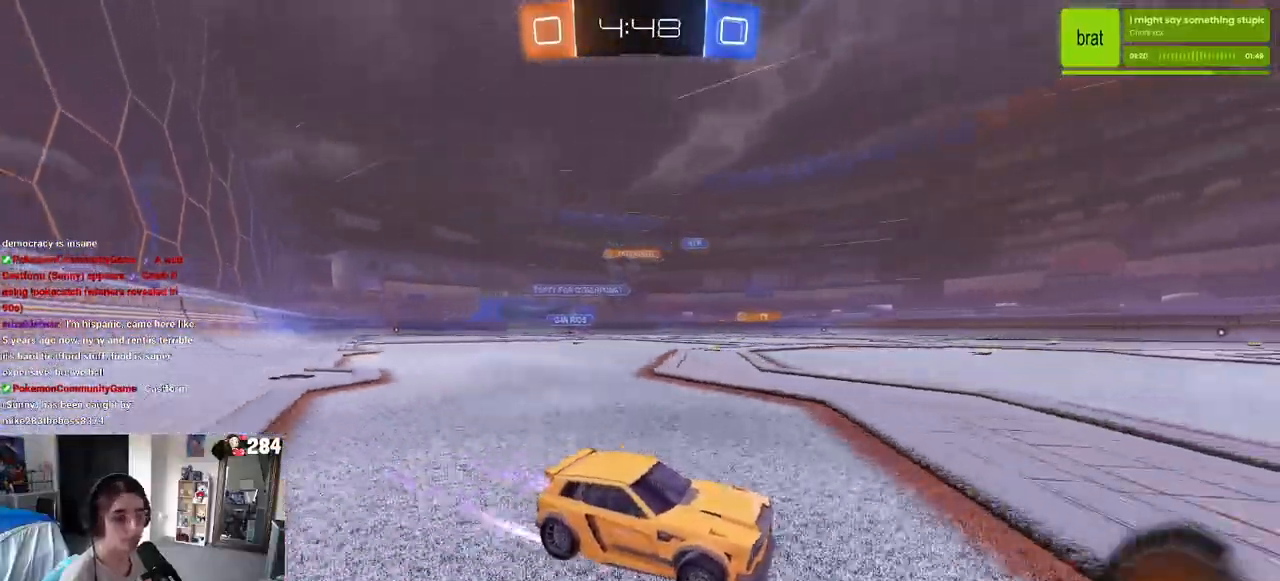
{"dt_ms": 500, "buttons": ["R1", "R2"], "left_stick": "left", "right_stick": "center", "events": [[167, "SQUARE", "down"], [250, "SQUARE", "up"], [350, "R1", "down"]]}